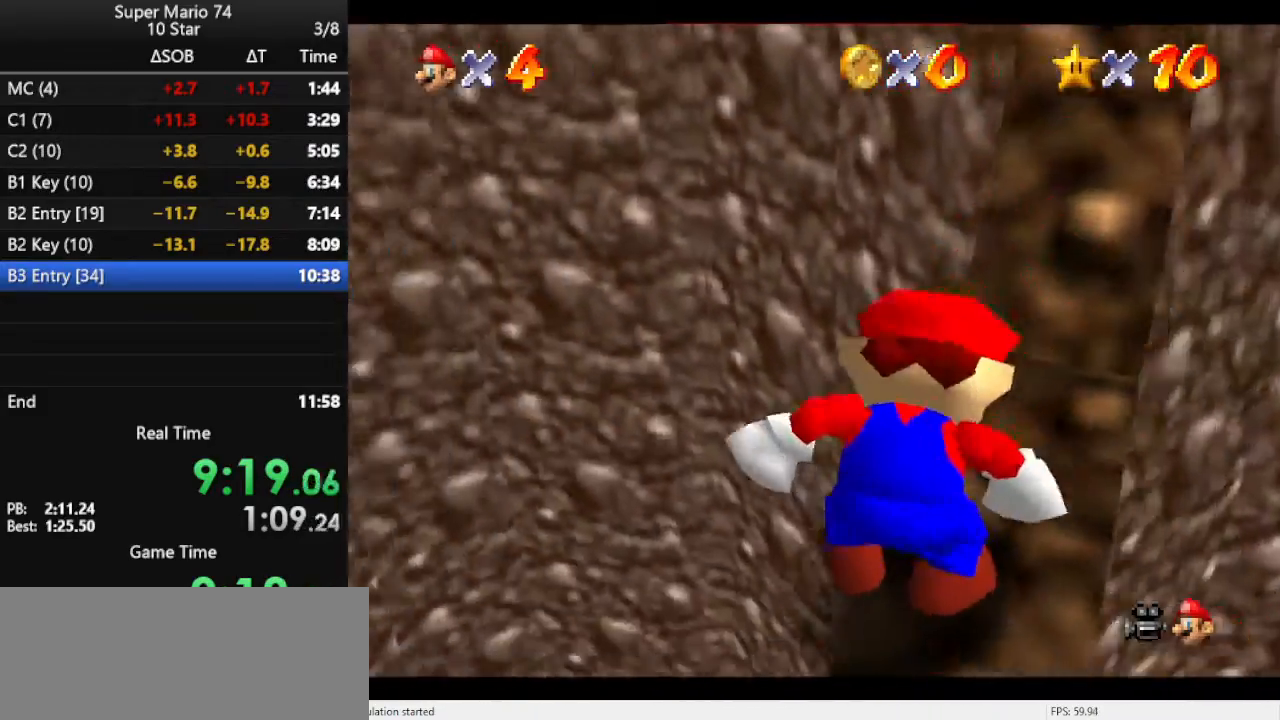
Gameplay with a controller (Nintendo layout); each line is a JSON object with the inputs held at the frame after it. "events" lists button and stick changes between this image and that frame as [ms after this image, input, new state], when the widget could be followed in between. Not read: L3 R3.
{"buttons": [], "left_stick": "center", "events": []}
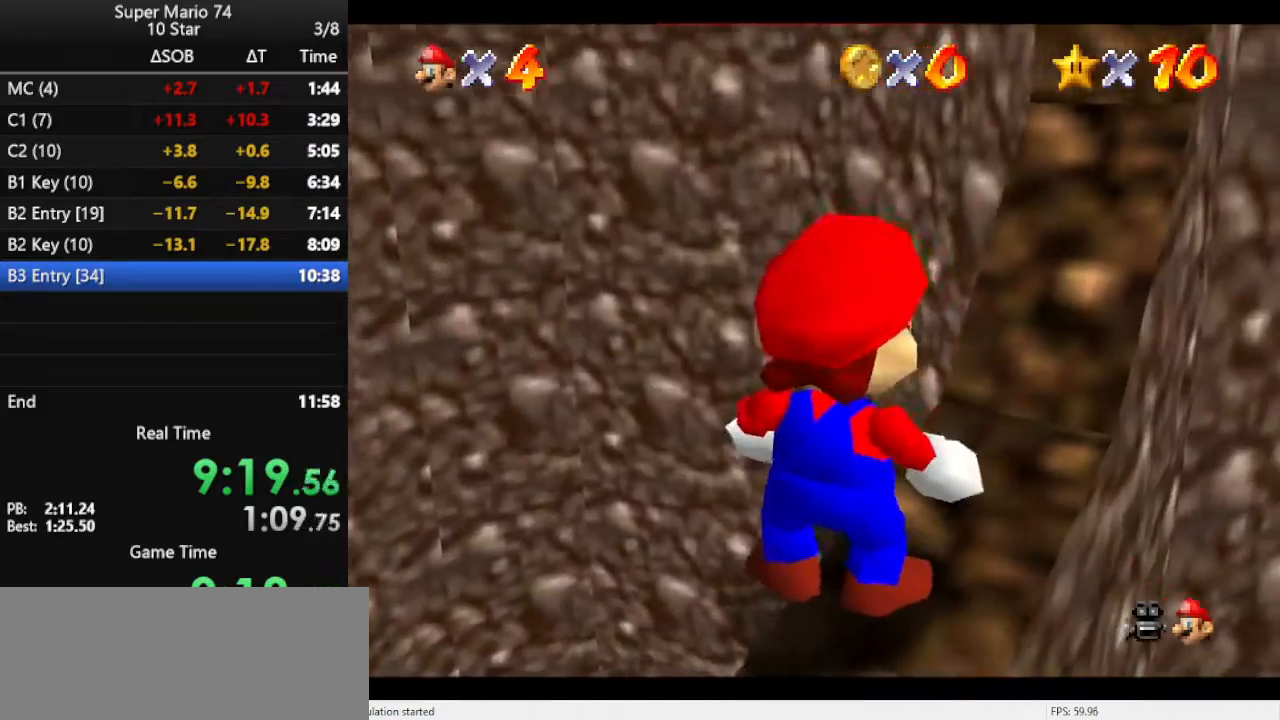
{"buttons": ["A"], "left_stick": "right", "events": [[67, "left_stick", "down-right"], [200, "A", "down"], [433, "left_stick", "right"]]}
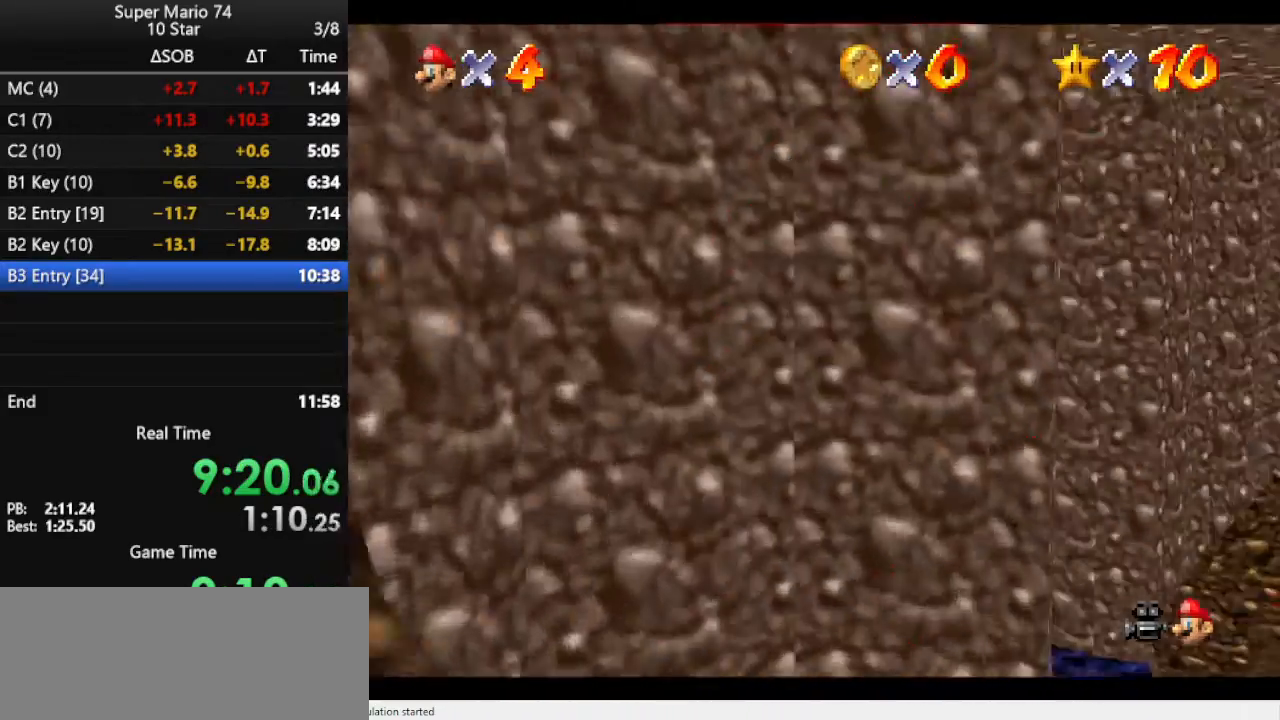
{"buttons": ["B"], "left_stick": "up", "events": [[167, "A", "up"], [233, "left_stick", "up-right"], [400, "B", "down"], [433, "left_stick", "up"]]}
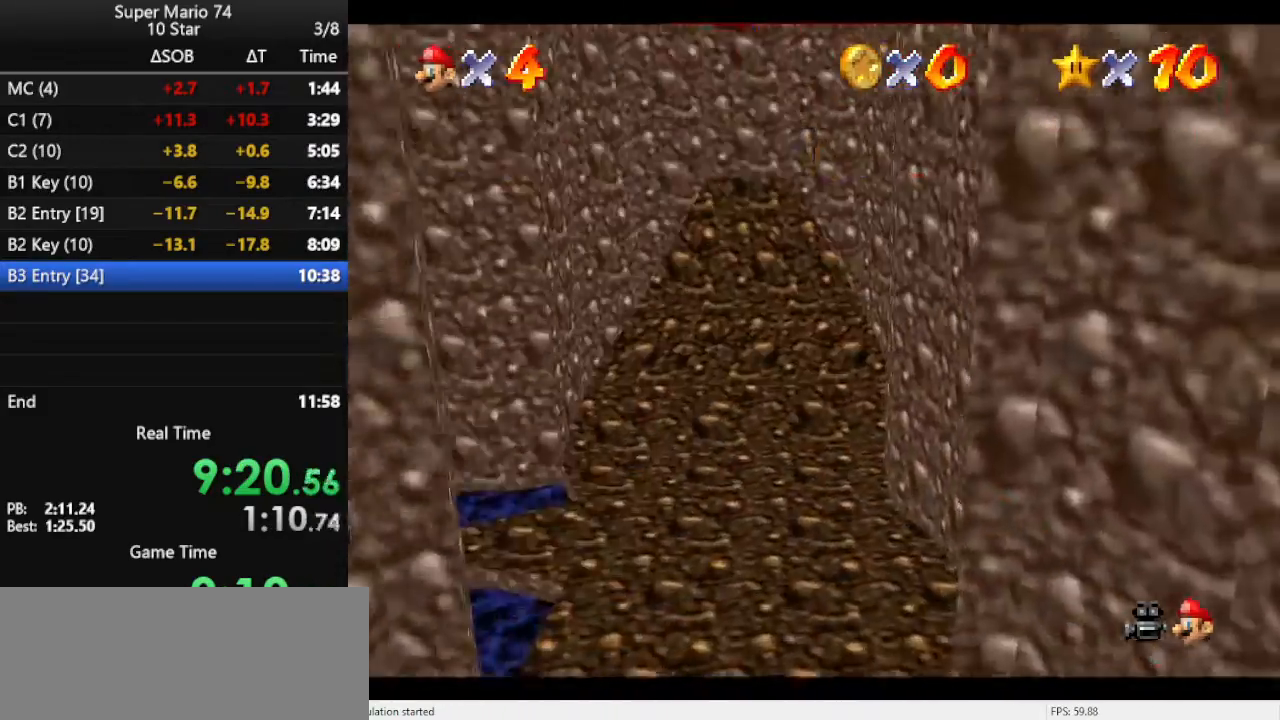
{"buttons": [], "left_stick": "up-left", "events": [[33, "B", "up"], [167, "left_stick", "up-left"]]}
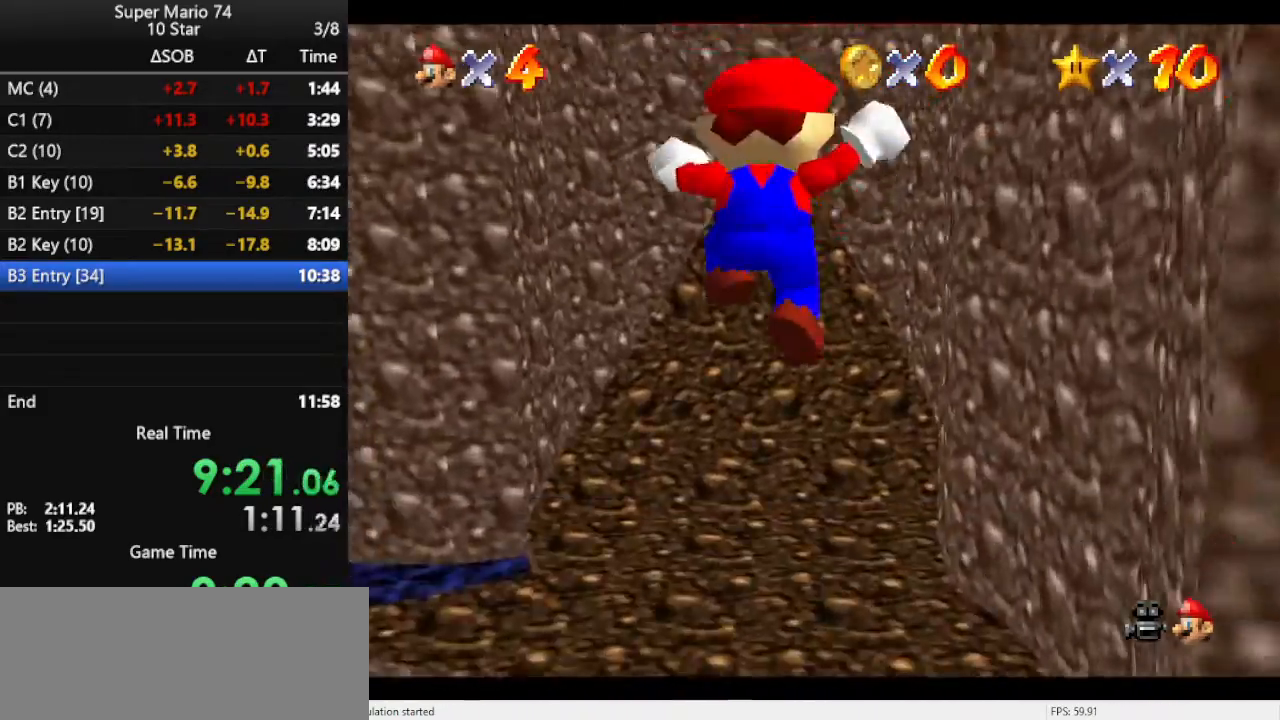
{"buttons": [], "left_stick": "up-left", "events": [[400, "C_RIGHT", "down"], [500, "C_RIGHT", "up"]]}
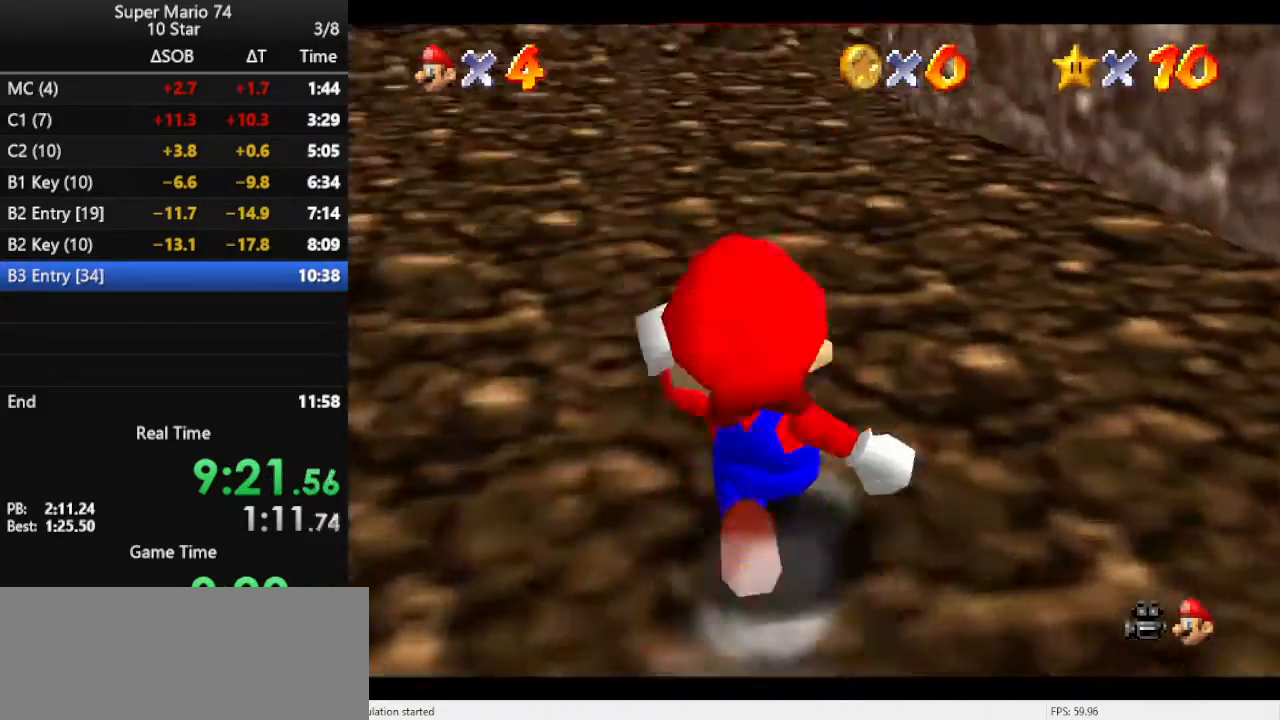
{"buttons": ["C_RIGHT"], "left_stick": "up", "events": [[67, "C_RIGHT", "down"], [100, "C_DOWN", "down"], [167, "C_DOWN", "up"], [200, "C_RIGHT", "up"], [267, "C_RIGHT", "down"], [333, "left_stick", "up"], [400, "C_RIGHT", "up"], [433, "C_RIGHT", "down"]]}
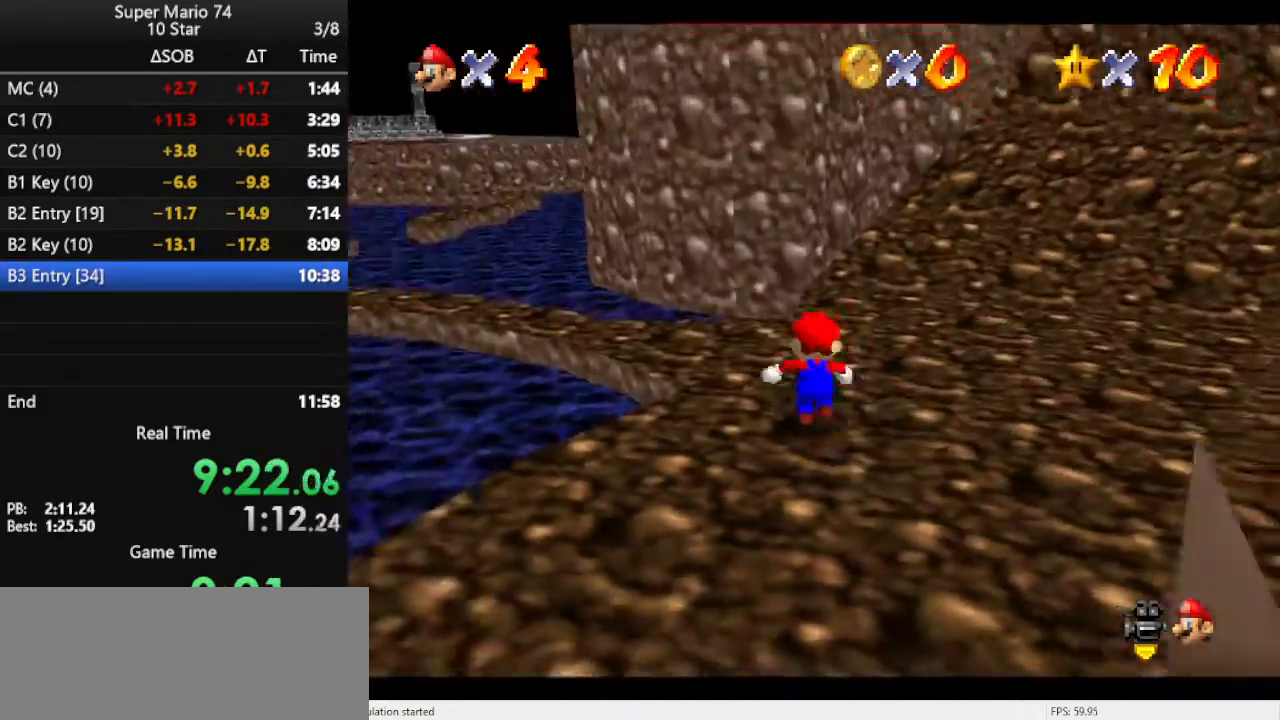
{"buttons": [], "left_stick": "center", "events": [[33, "C_RIGHT", "up"], [200, "left_stick", "up-left"], [367, "A", "down"], [467, "left_stick", "center"], [500, "A", "up"]]}
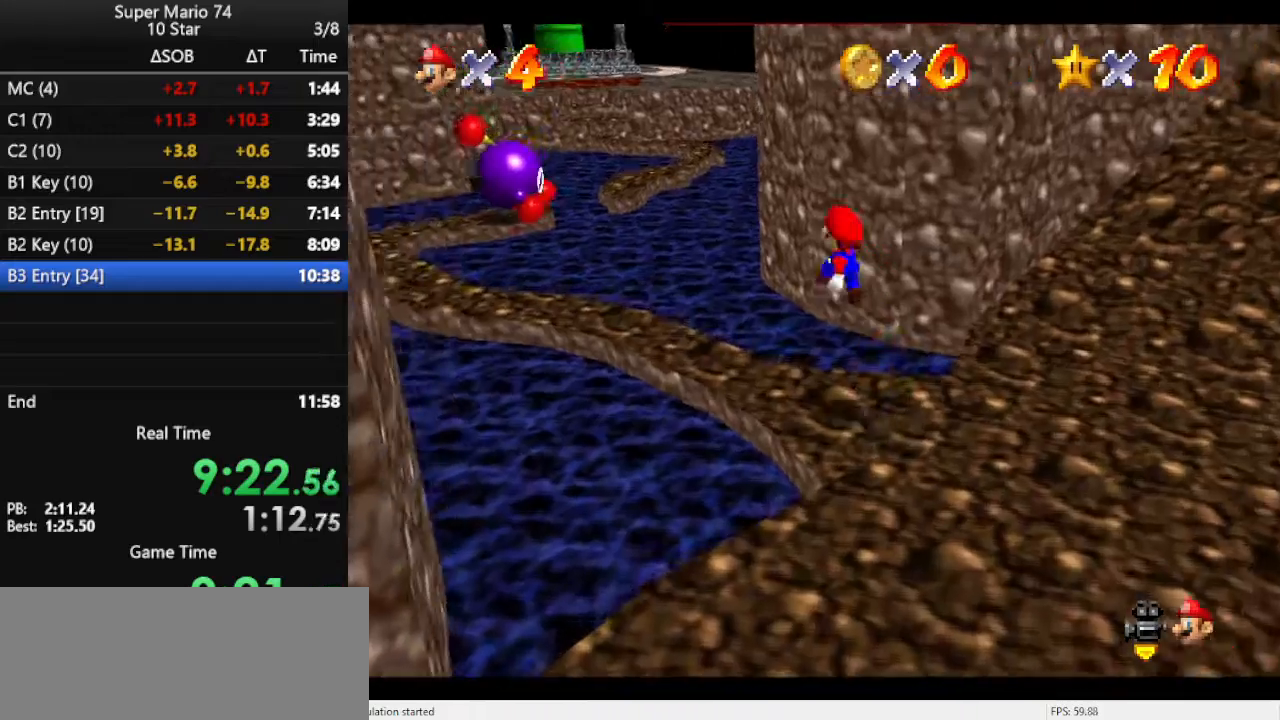
{"buttons": [], "left_stick": "center", "events": [[33, "left_stick", "down"], [133, "C_RIGHT", "down"], [200, "C_DOWN", "down"], [233, "C_DOWN", "up"], [267, "C_RIGHT", "up"], [267, "left_stick", "down-left"], [433, "left_stick", "center"]]}
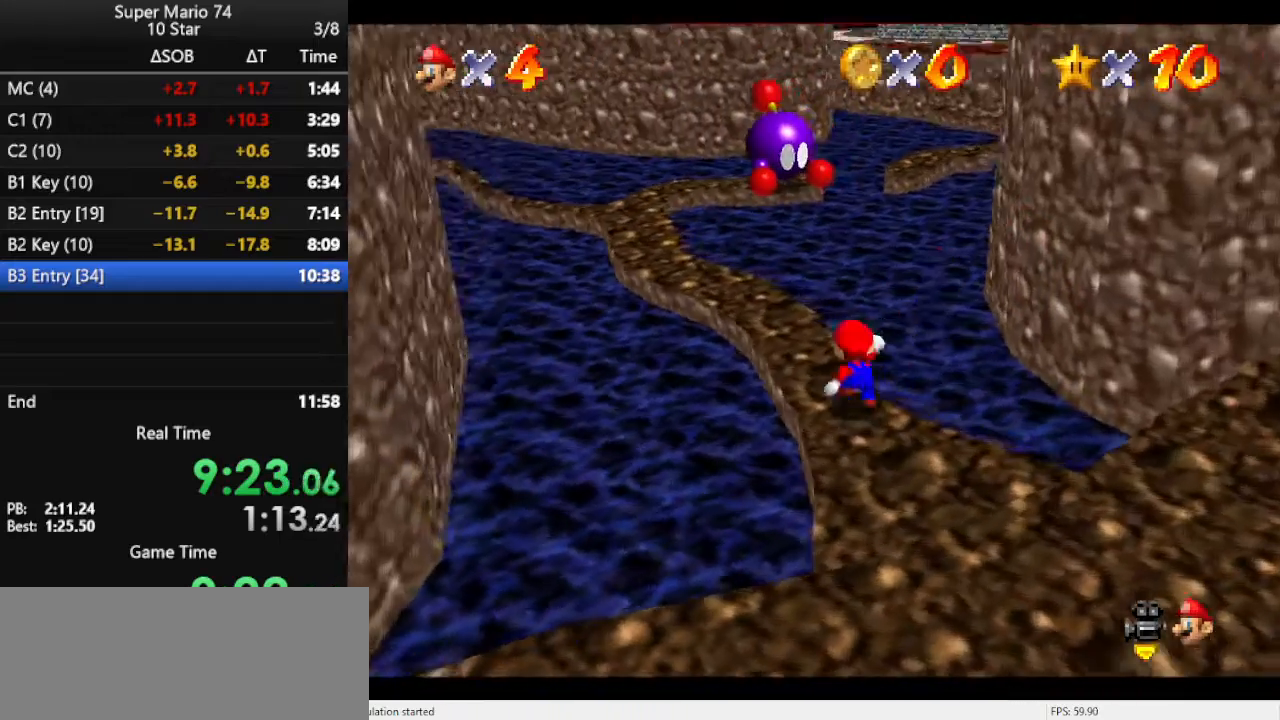
{"buttons": [], "left_stick": "up", "events": [[33, "left_stick", "up"], [300, "A", "down"], [400, "A", "up"]]}
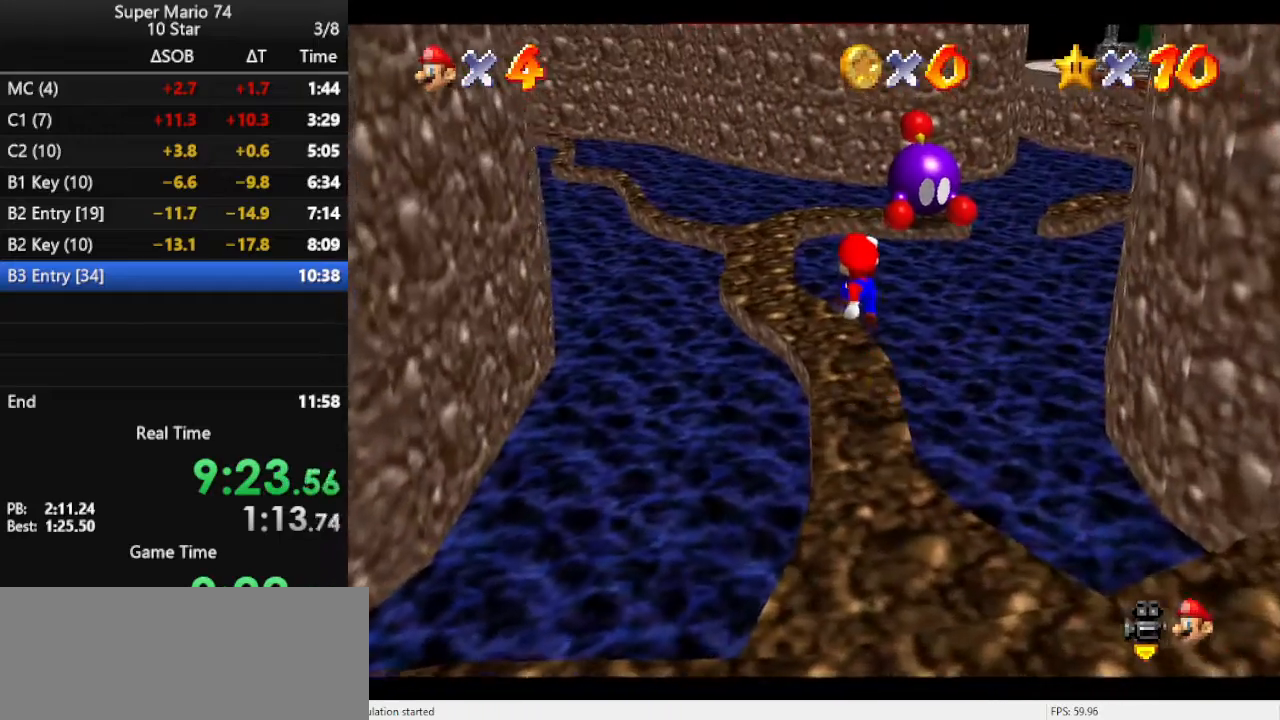
{"buttons": ["A"], "left_stick": "up", "events": [[433, "A", "down"]]}
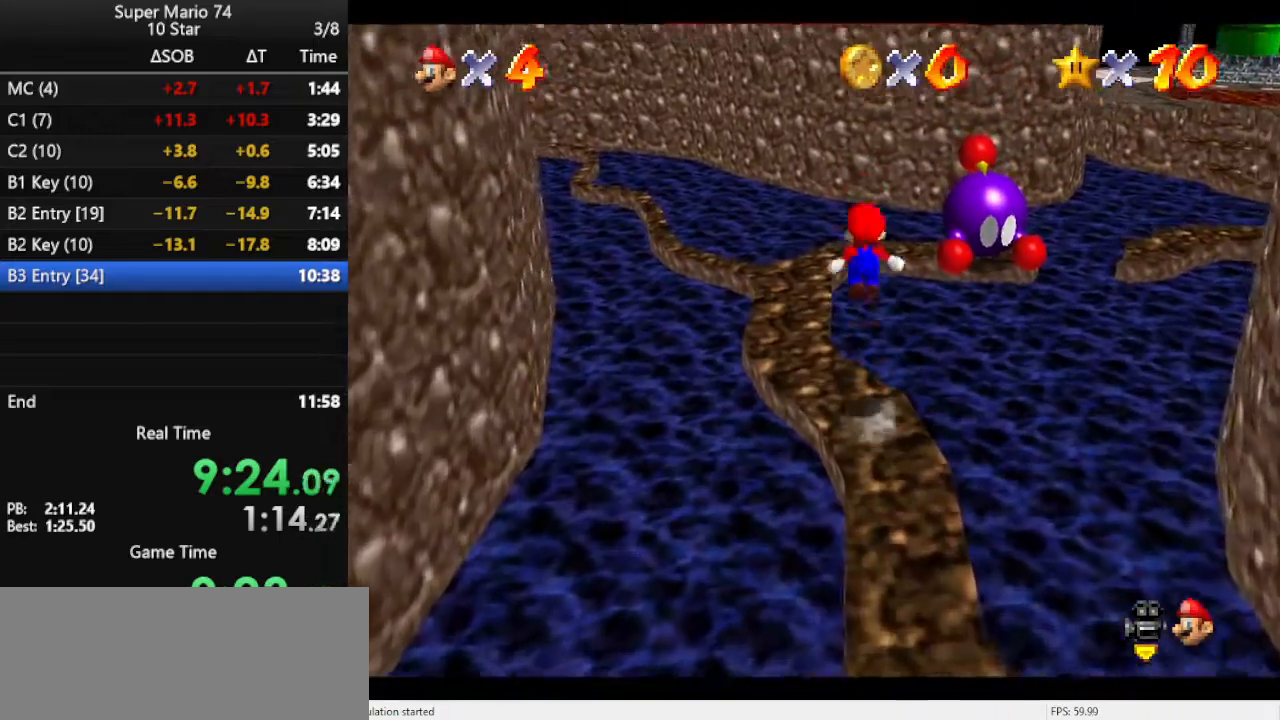
{"buttons": [], "left_stick": "center", "events": [[33, "left_stick", "up-left"], [67, "A", "up"], [333, "C_LEFT", "down"], [367, "left_stick", "center"], [433, "C_DOWN", "down"], [467, "C_DOWN", "up"], [467, "C_LEFT", "up"]]}
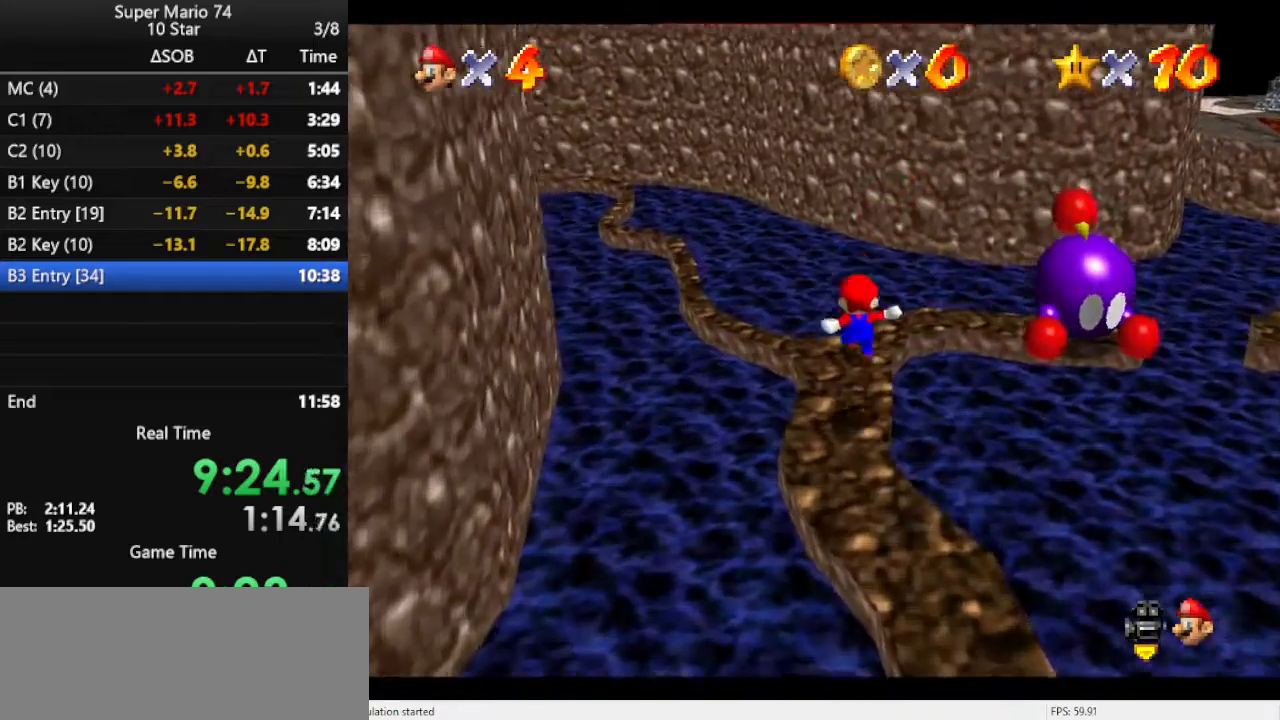
{"buttons": ["A"], "left_stick": "up", "events": [[33, "C_LEFT", "down"], [167, "C_LEFT", "up"], [267, "left_stick", "up"], [467, "A", "down"]]}
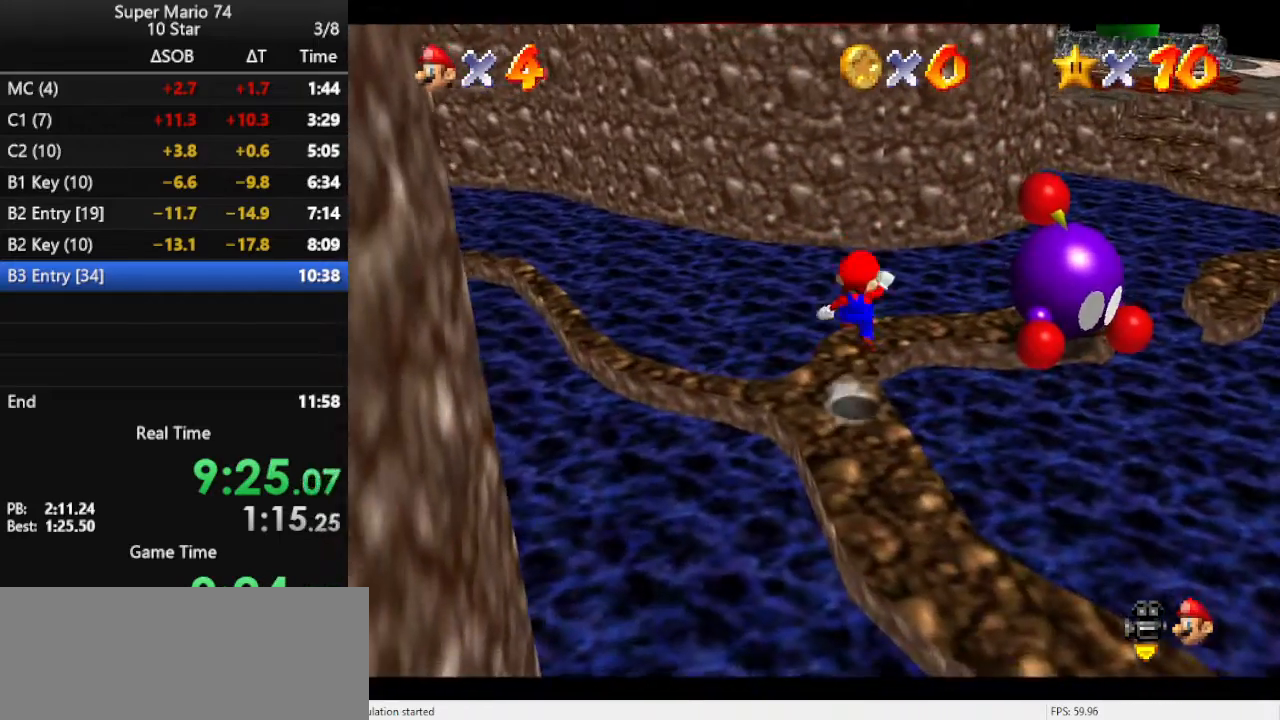
{"buttons": [], "left_stick": "center", "events": [[33, "A", "up"], [133, "left_stick", "center"], [233, "C_LEFT", "down"], [367, "C_LEFT", "up"], [433, "C_LEFT", "down"], [500, "C_LEFT", "up"]]}
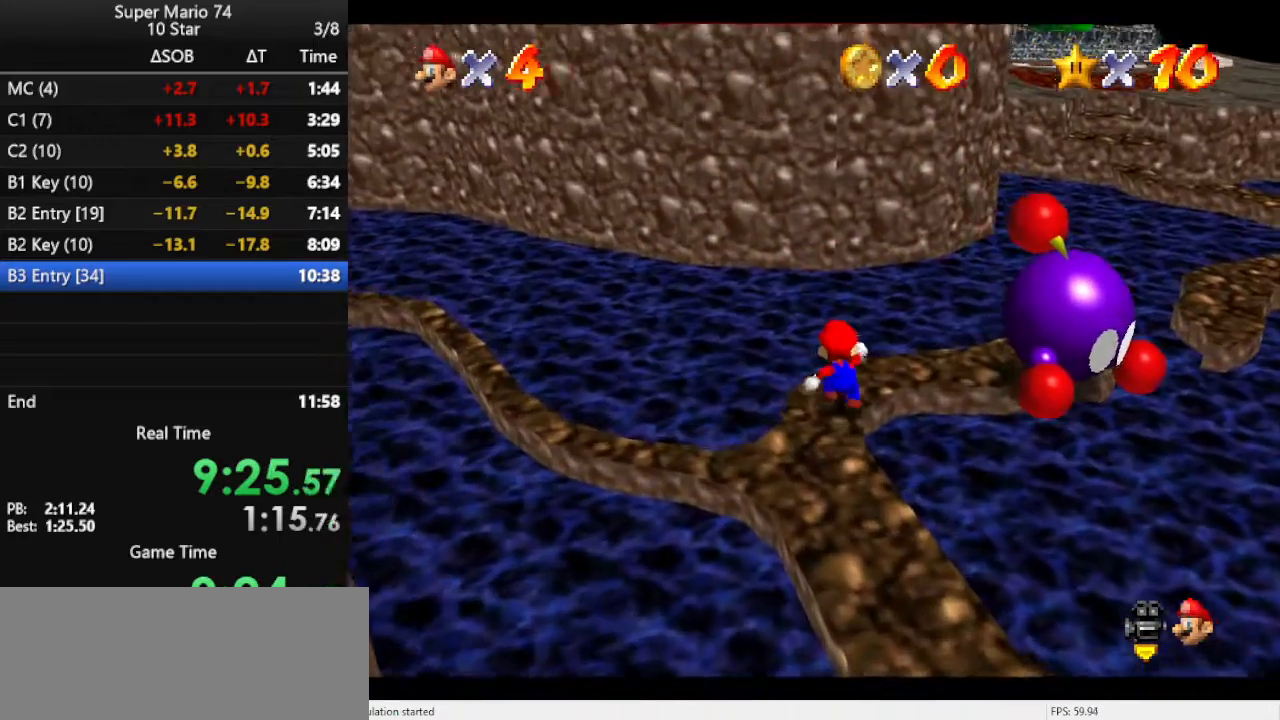
{"buttons": ["A"], "left_stick": "up-right", "events": [[100, "left_stick", "up"], [367, "left_stick", "up-right"], [467, "A", "down"]]}
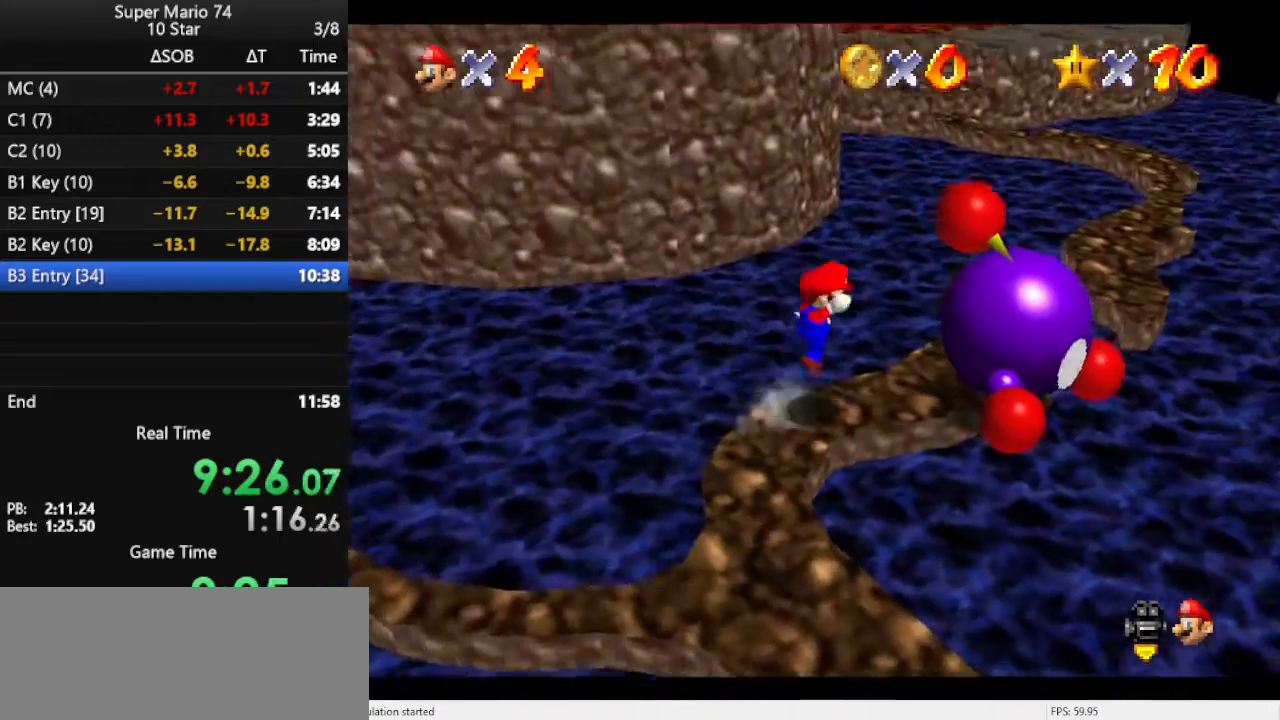
{"buttons": [], "left_stick": "down", "events": [[400, "A", "up"], [433, "left_stick", "down"]]}
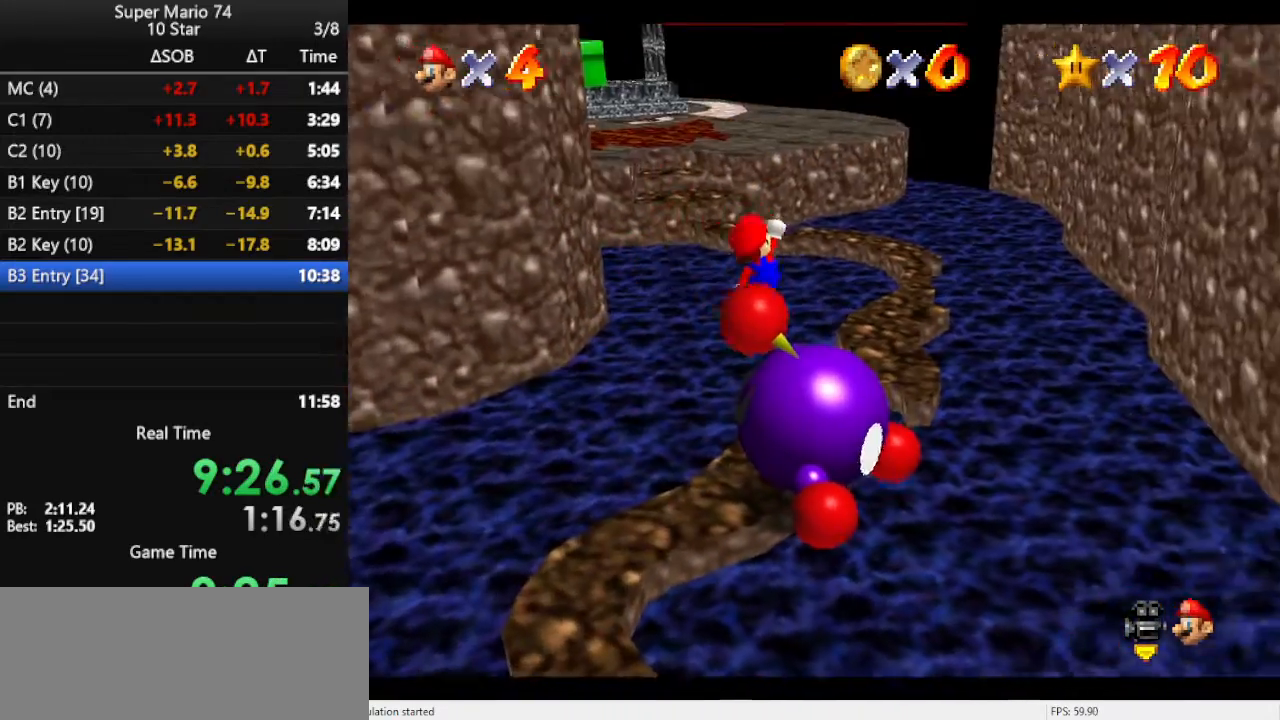
{"buttons": [], "left_stick": "left", "events": [[100, "B", "down"], [100, "left_stick", "up-right"], [167, "B", "up"], [167, "left_stick", "up"], [267, "left_stick", "center"], [400, "left_stick", "left"]]}
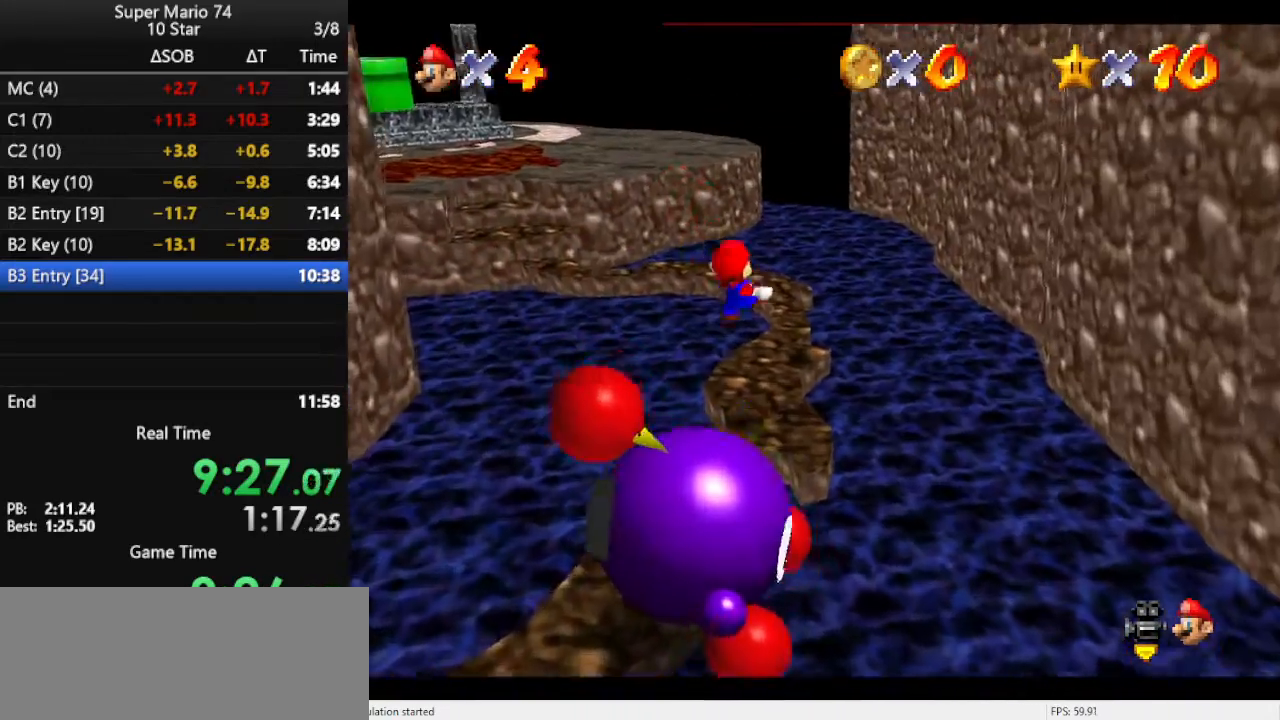
{"buttons": ["A"], "left_stick": "up", "events": [[200, "left_stick", "up"], [400, "A", "down"]]}
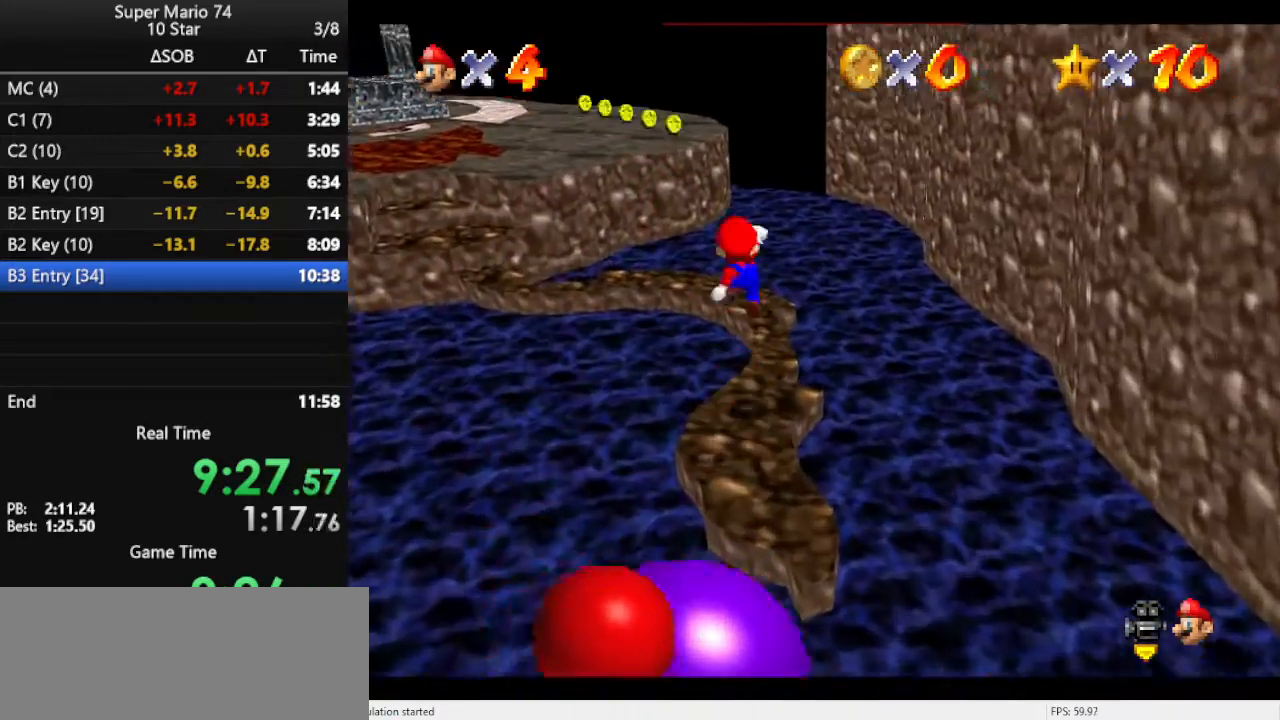
{"buttons": [], "left_stick": "left", "events": [[100, "A", "up"], [233, "left_stick", "up-right"], [367, "left_stick", "center"], [500, "left_stick", "left"]]}
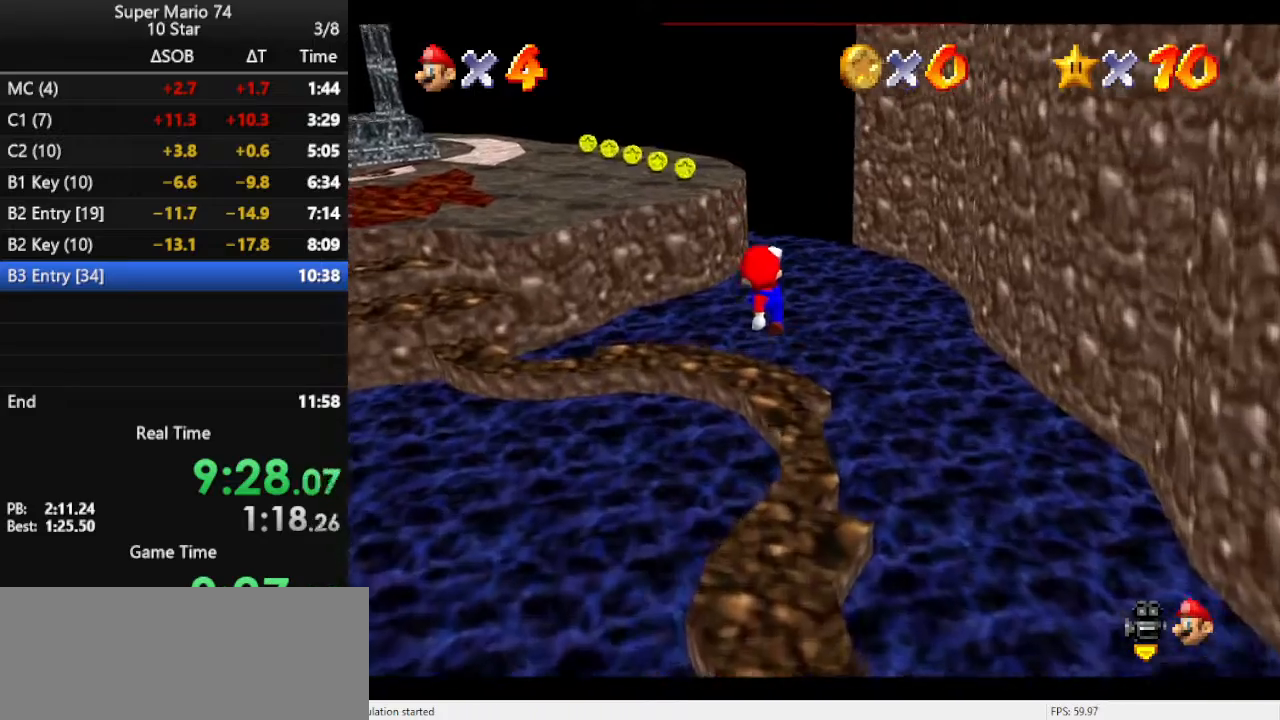
{"buttons": [], "left_stick": "up-left", "events": [[133, "left_stick", "center"], [367, "left_stick", "up-left"]]}
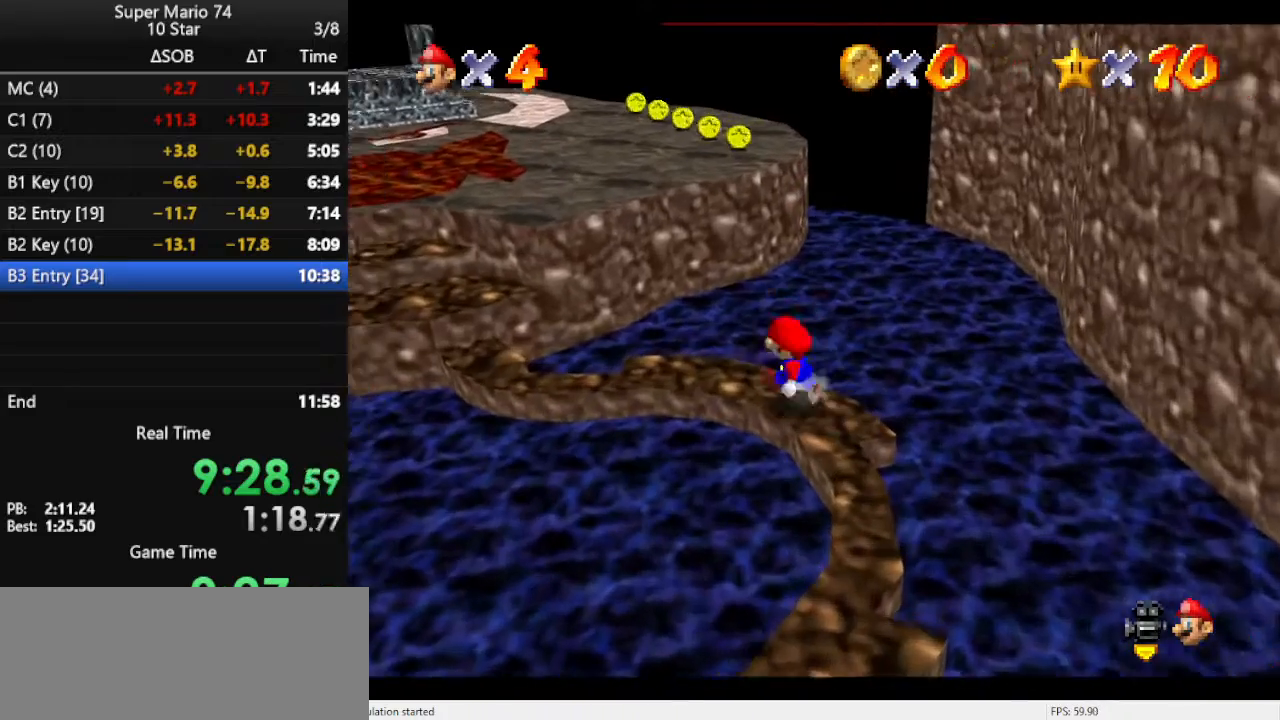
{"buttons": ["A", "Z"], "left_stick": "up-left", "events": [[133, "Z", "down"], [200, "A", "down"]]}
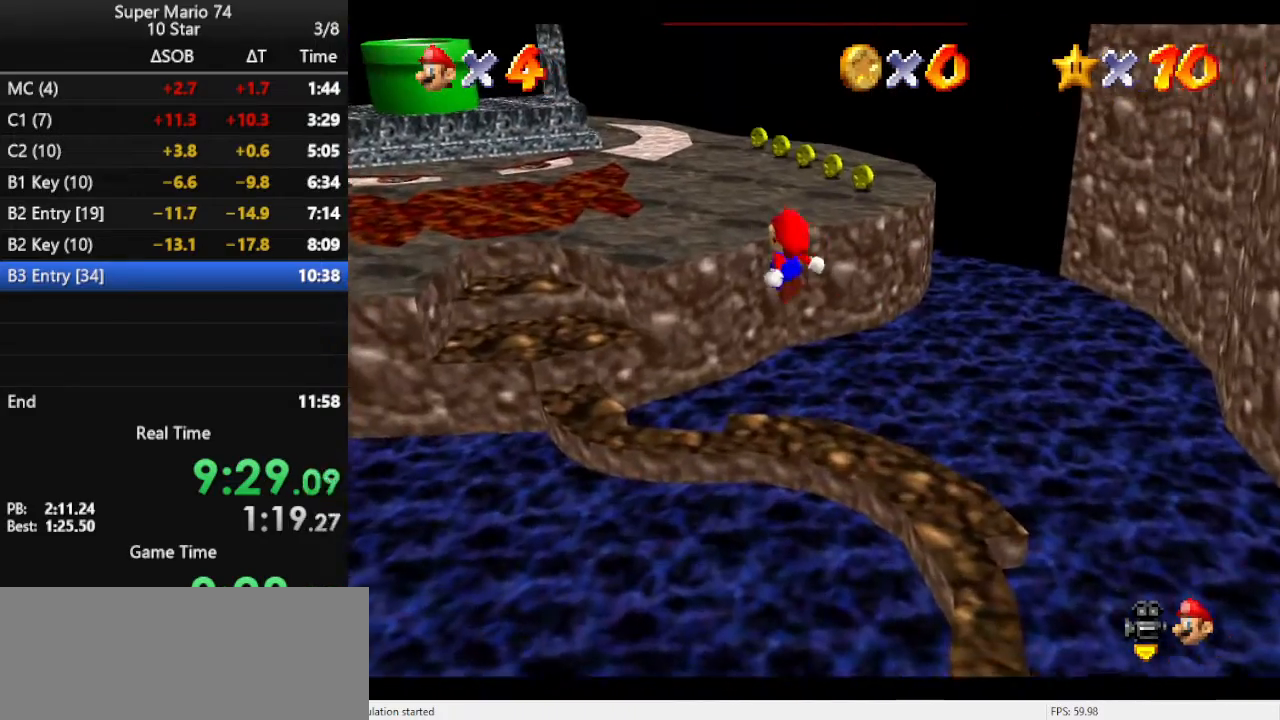
{"buttons": ["C_DOWN", "C_RIGHT"], "left_stick": "up", "events": [[33, "Z", "up"], [67, "A", "up"], [300, "C_DOWN", "down"], [300, "C_RIGHT", "down"], [367, "C_DOWN", "up"], [367, "C_RIGHT", "up"], [467, "C_RIGHT", "down"], [500, "C_DOWN", "down"], [500, "left_stick", "up"]]}
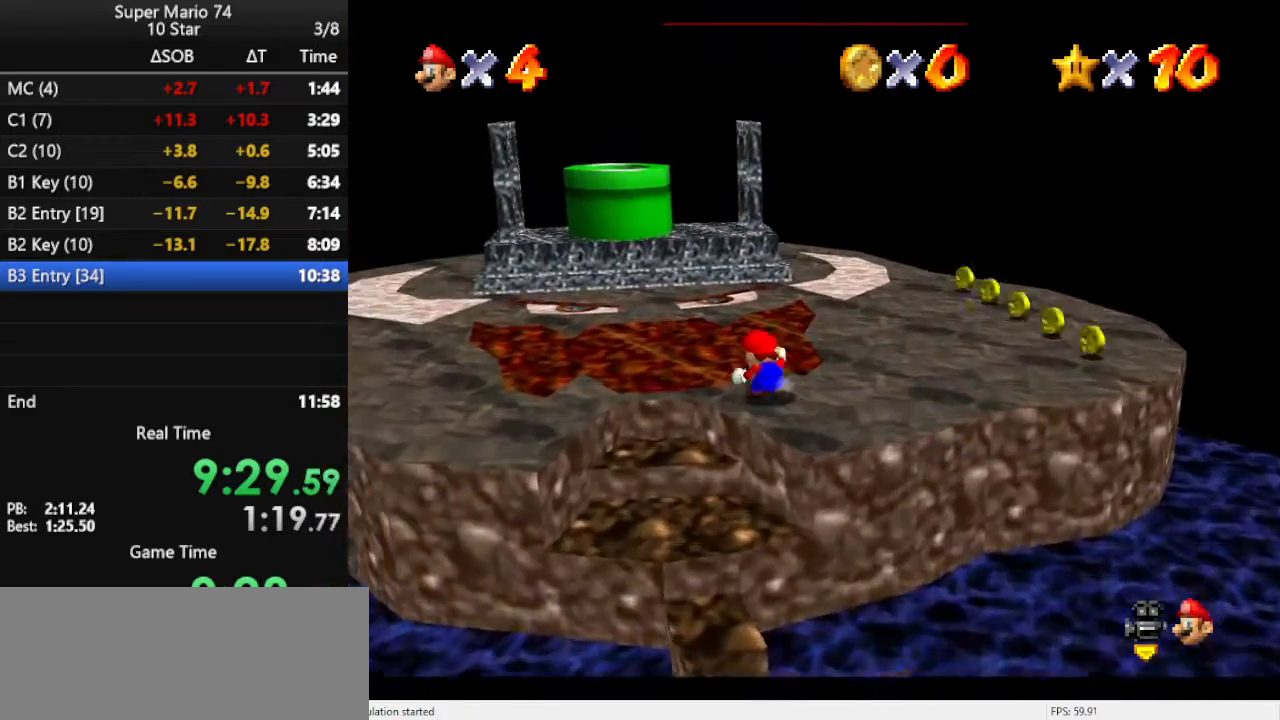
{"buttons": ["A"], "left_stick": "up", "events": [[100, "C_DOWN", "up"], [100, "C_RIGHT", "up"], [133, "C_RIGHT", "down"], [233, "C_RIGHT", "up"], [433, "A", "down"]]}
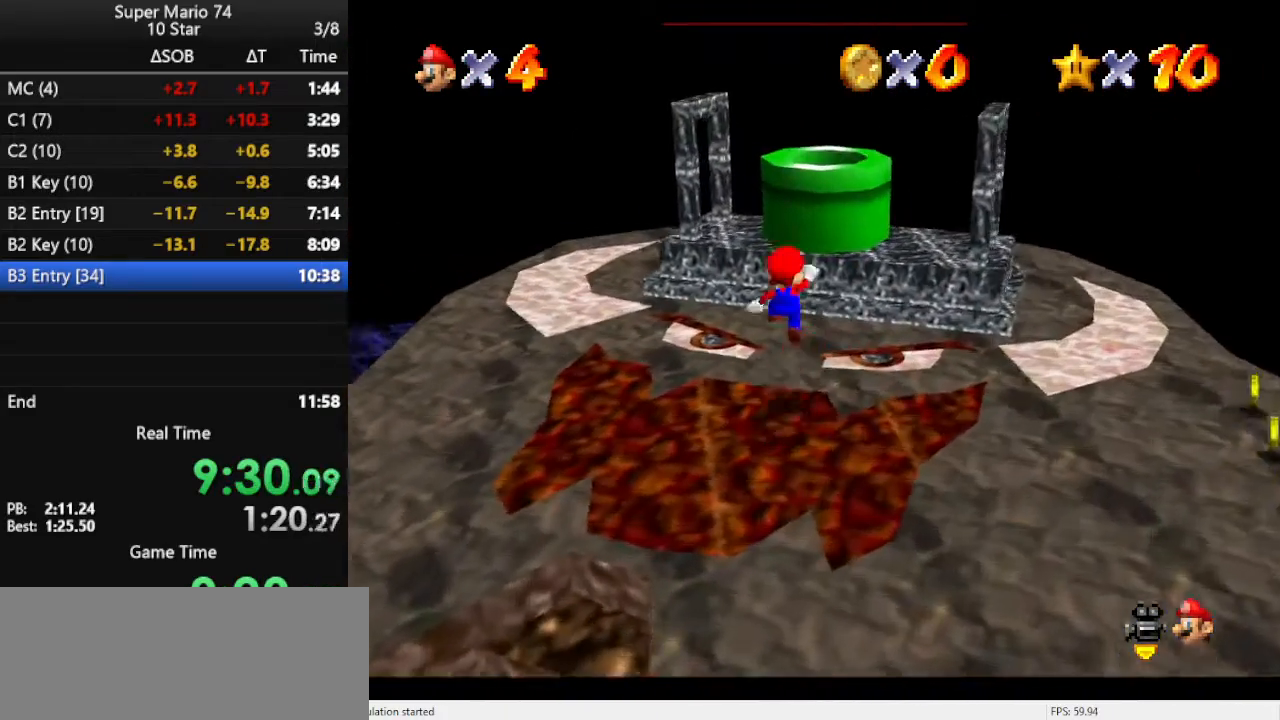
{"buttons": [], "left_stick": "right", "events": [[167, "A", "up"], [200, "left_stick", "down-right"], [333, "B", "down"], [333, "left_stick", "right"], [500, "B", "up"]]}
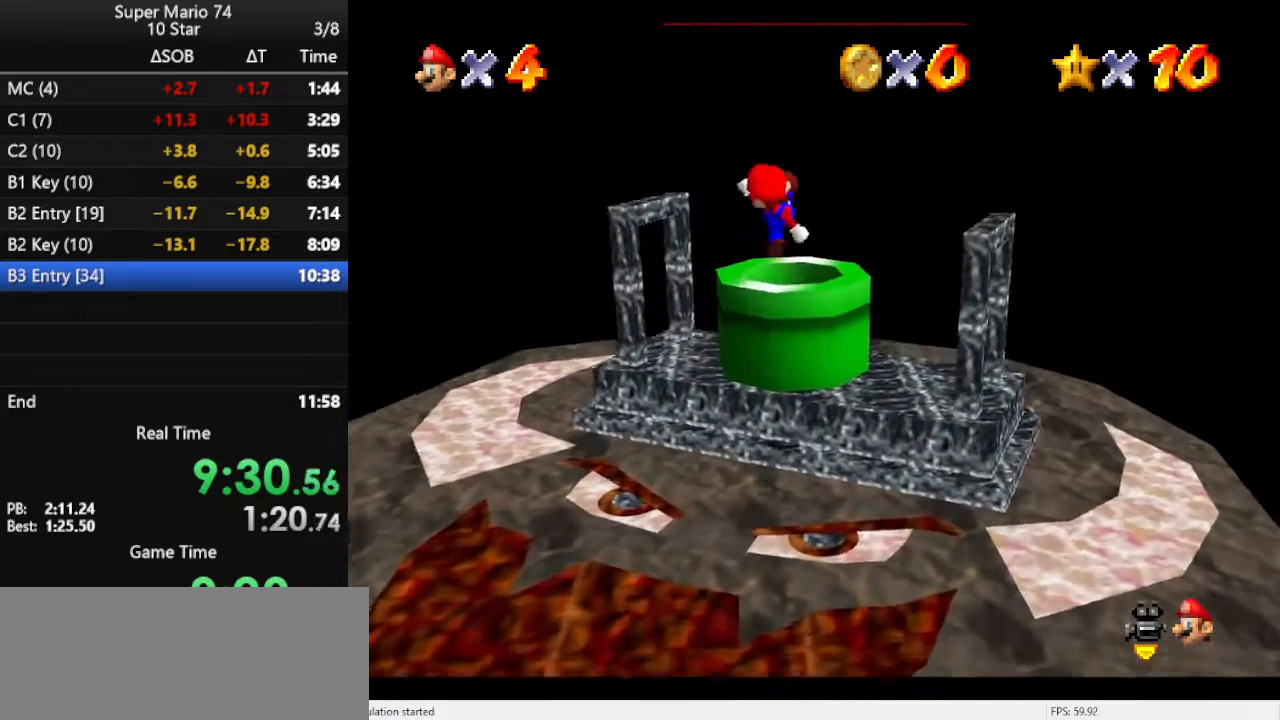
{"buttons": [], "left_stick": "down", "events": [[67, "left_stick", "up"], [133, "left_stick", "down"]]}
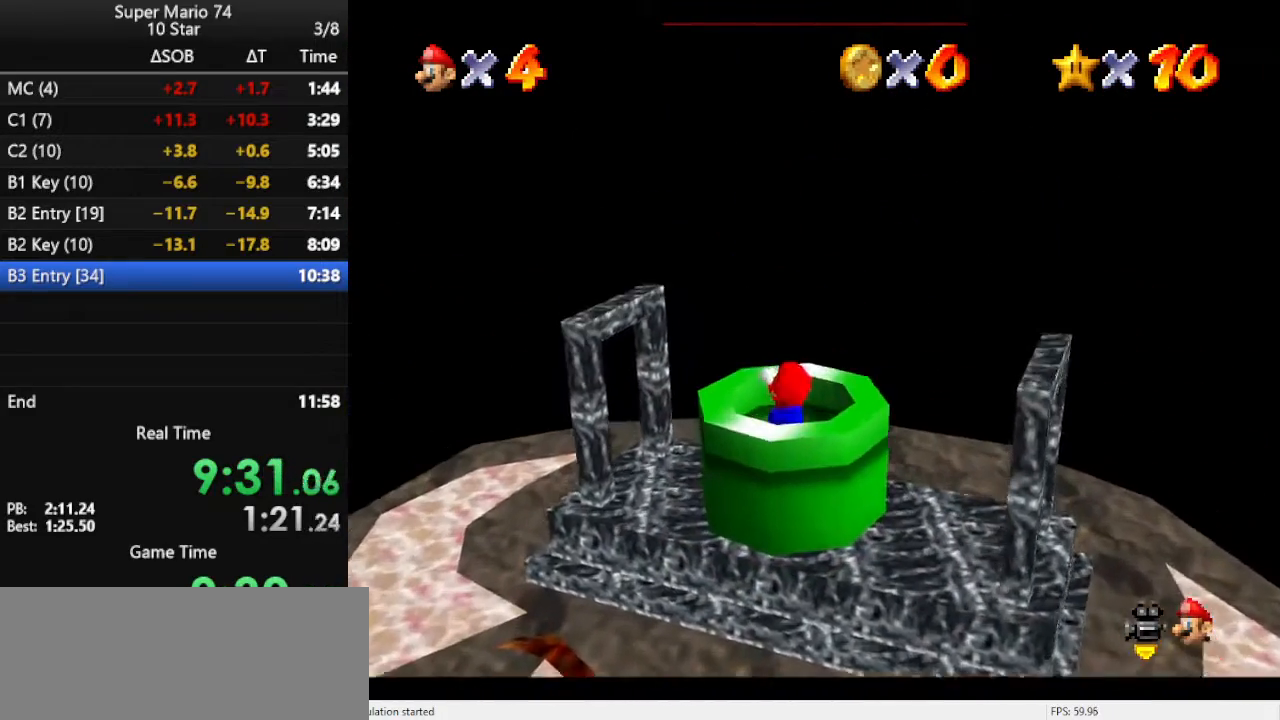
{"buttons": [], "left_stick": "center", "events": [[167, "Z", "down"], [367, "Z", "up"], [367, "left_stick", "center"]]}